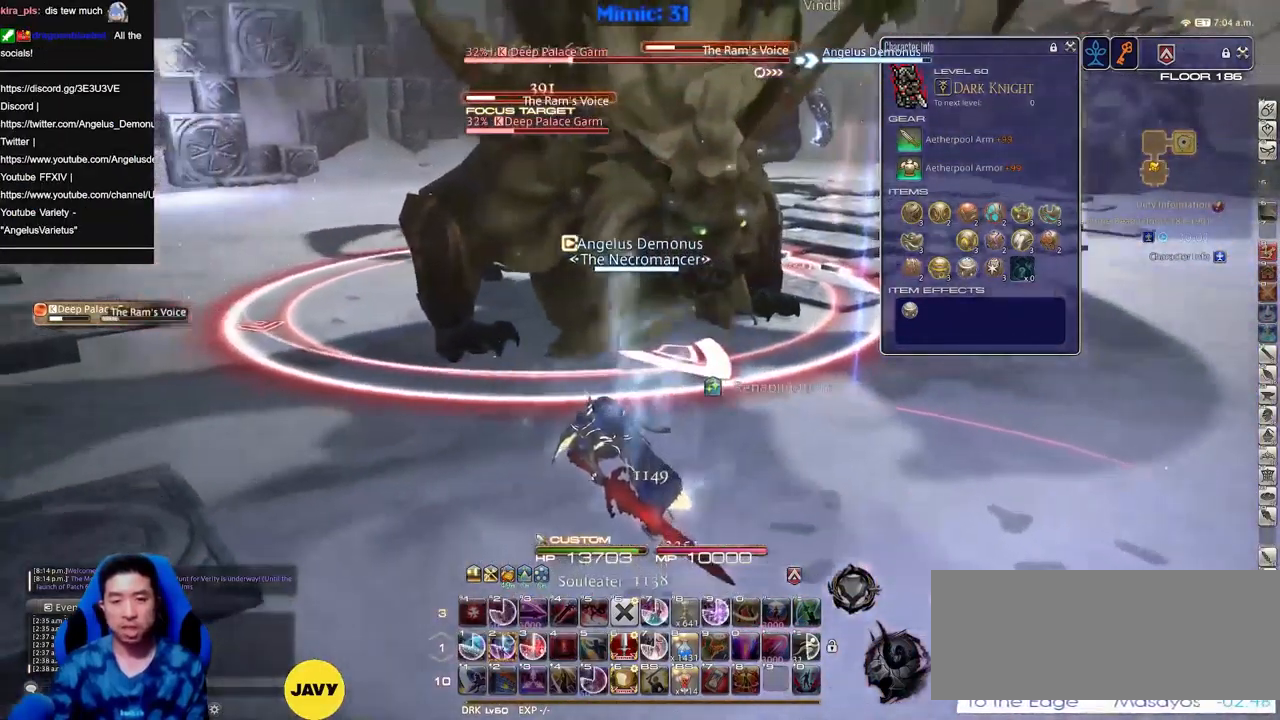
Gameplay with keyboard; each line is a JSON object with the keys held at the frame after it. "events" lists presses ("down") and releases ("up") of "a", "down", "escape", "f1", "f10", "f11", "f12", "f2", "f3", "f4", "f5", "f6", "f7", "f8", "f9", "left", "rbracket", "right", "s", "up" and "w" between this image and that frame as [ms after this image, input, new state], when the widget could be followed in between. No other keys are recorded. Mouse input is not recorded.
{"keys": [], "events": [[50, "a", "up"], [100, "a", "down"], [200, "w", "down"], [284, "a", "up"], [284, "rbracket", "down"], [284, "w", "up"], [384, "rbracket", "up"]]}
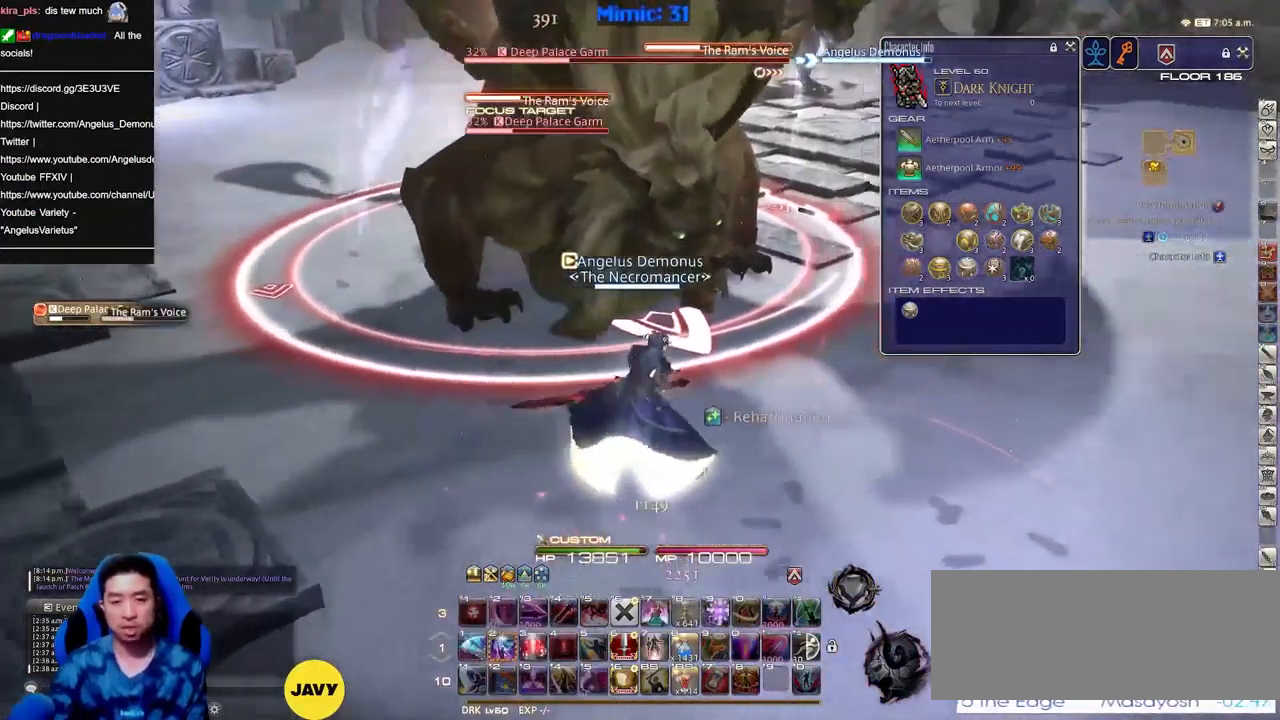
{"keys": ["rbracket"], "events": [[401, "rbracket", "down"]]}
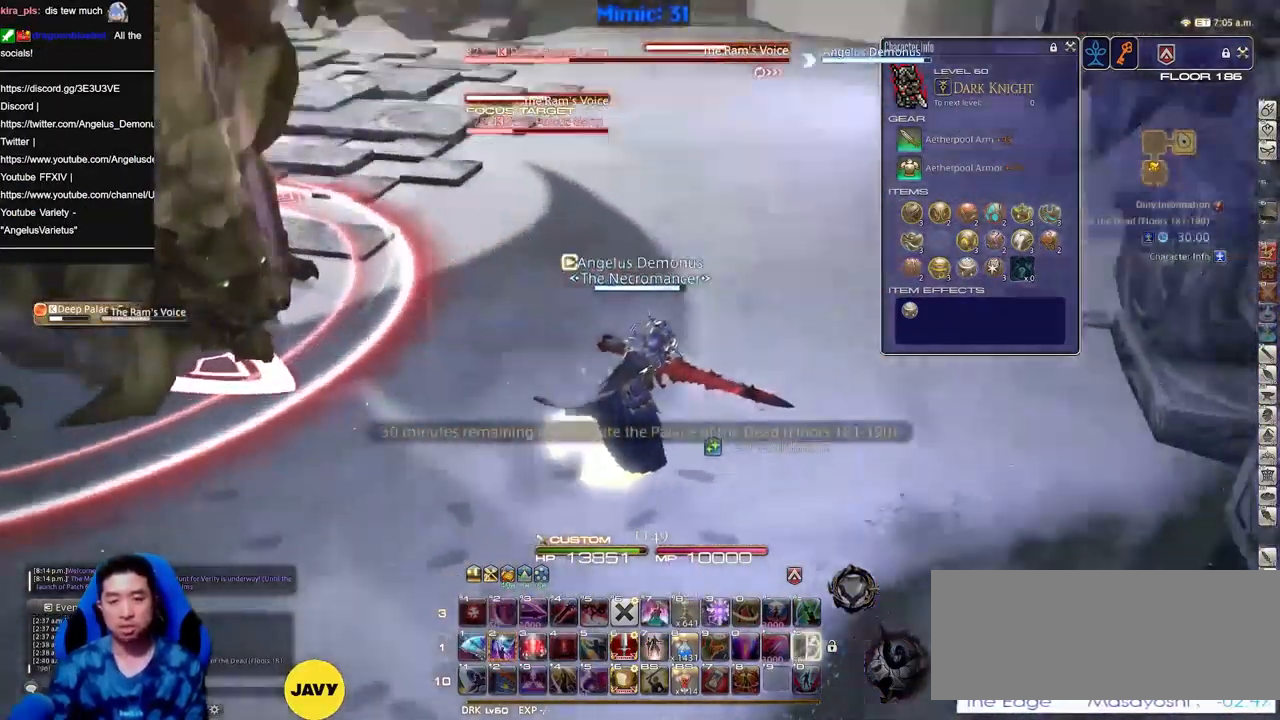
{"keys": ["w"], "events": [[33, "rbracket", "up"], [33, "w", "down"]]}
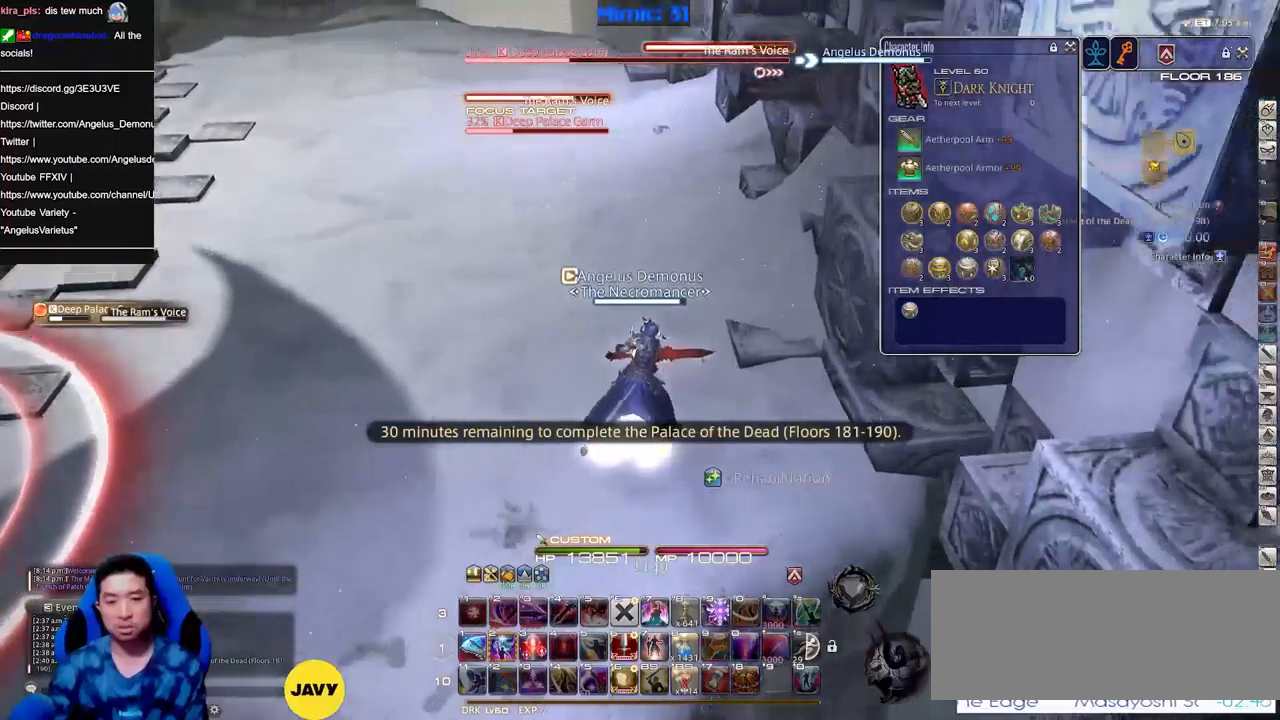
{"keys": ["w"], "events": []}
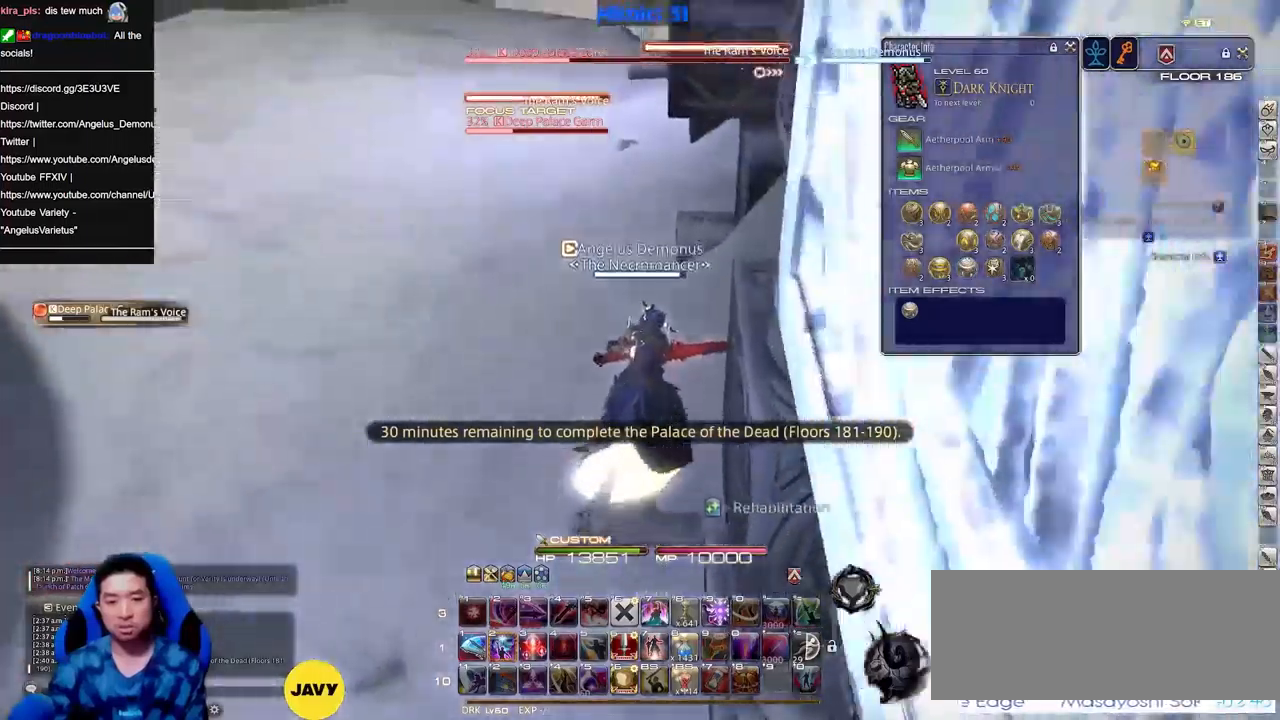
{"keys": ["w"], "events": []}
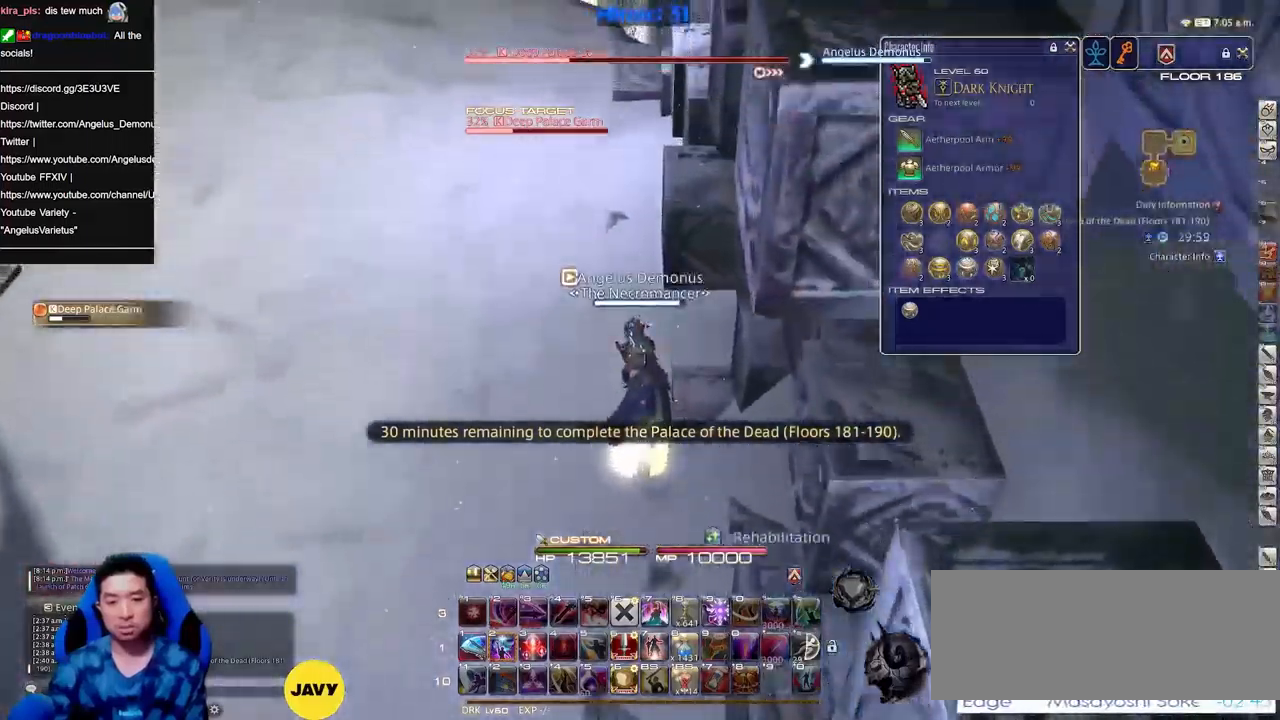
{"keys": [], "events": [[317, "w", "up"]]}
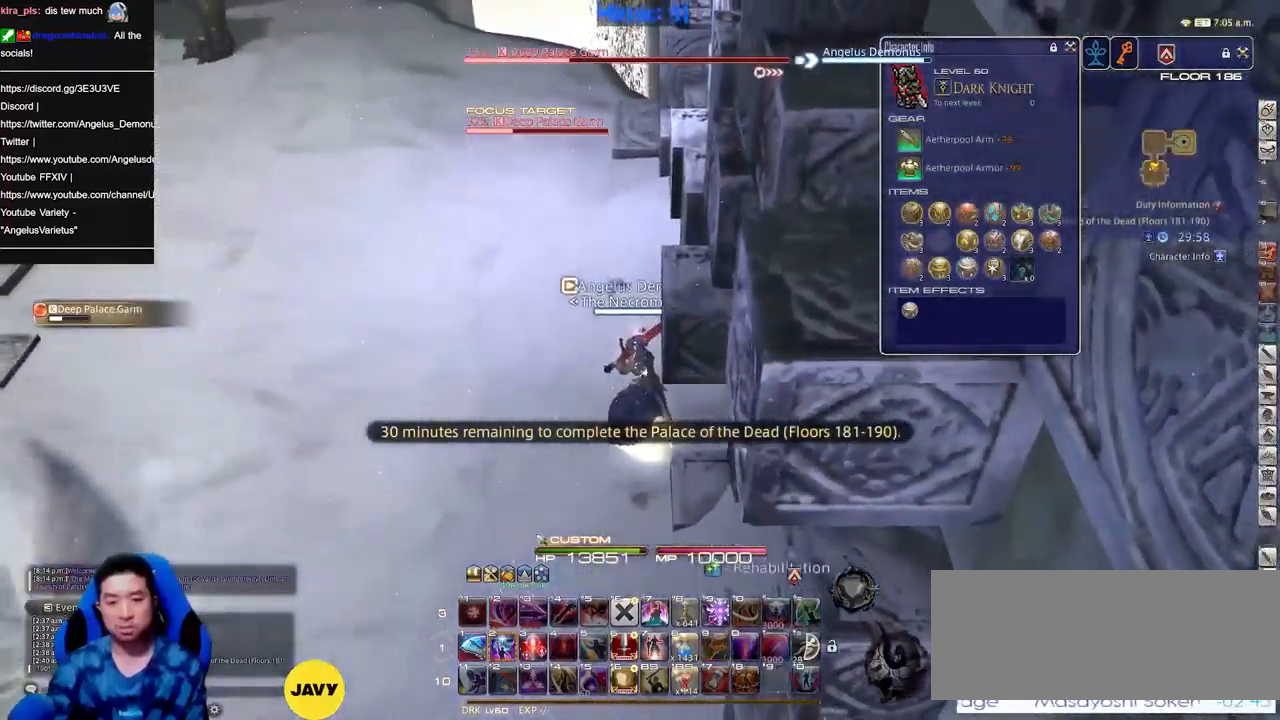
{"keys": ["s"], "events": [[150, "s", "down"]]}
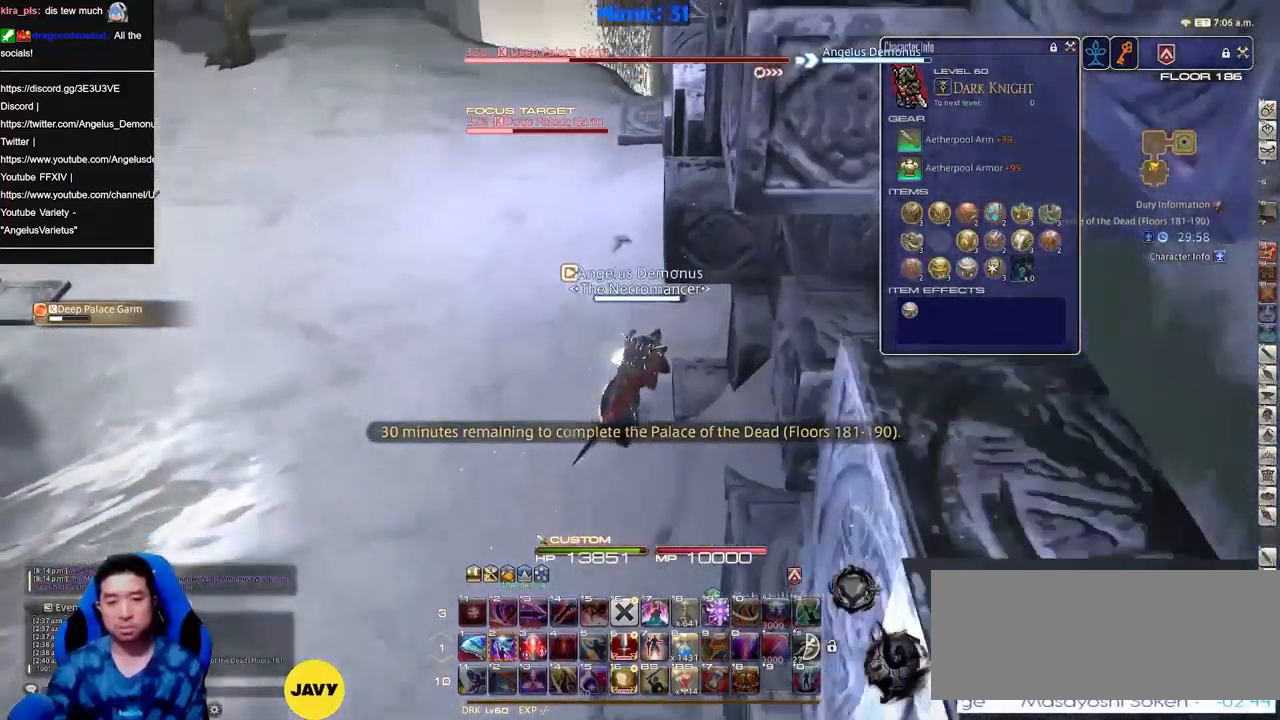
{"keys": ["a"], "events": [[33, "a", "down"], [500, "s", "up"]]}
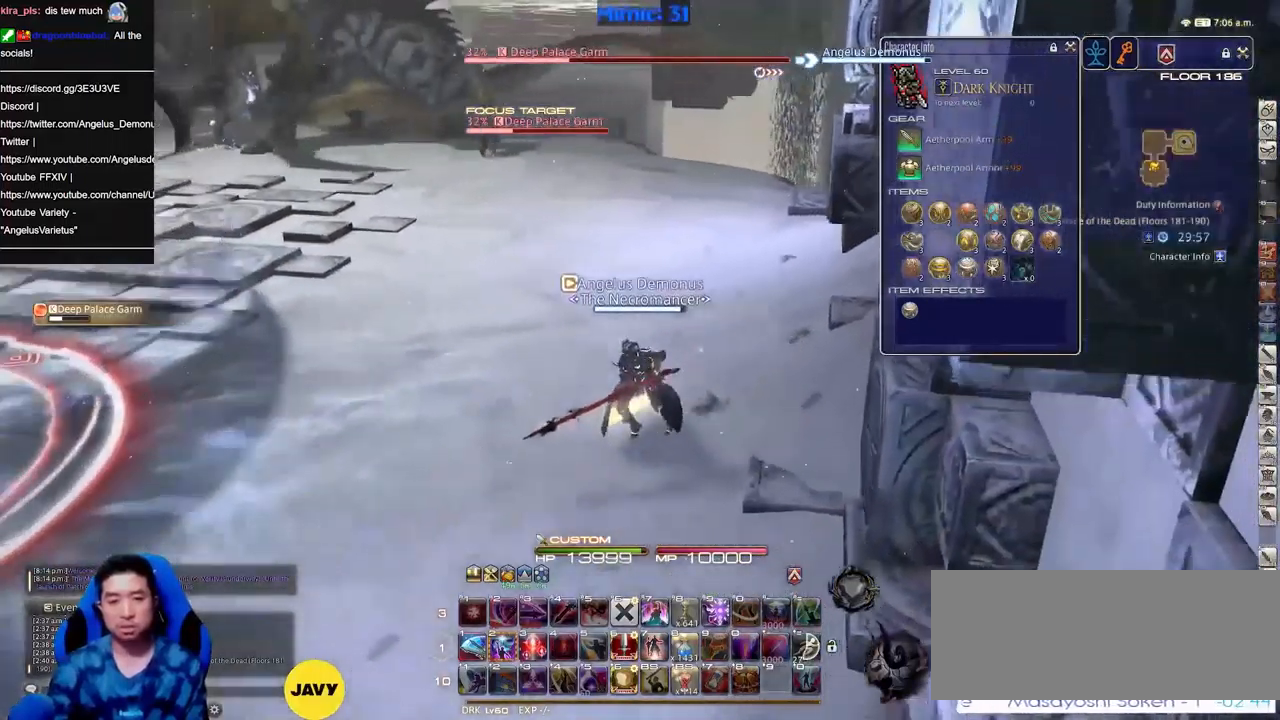
{"keys": ["a"], "events": []}
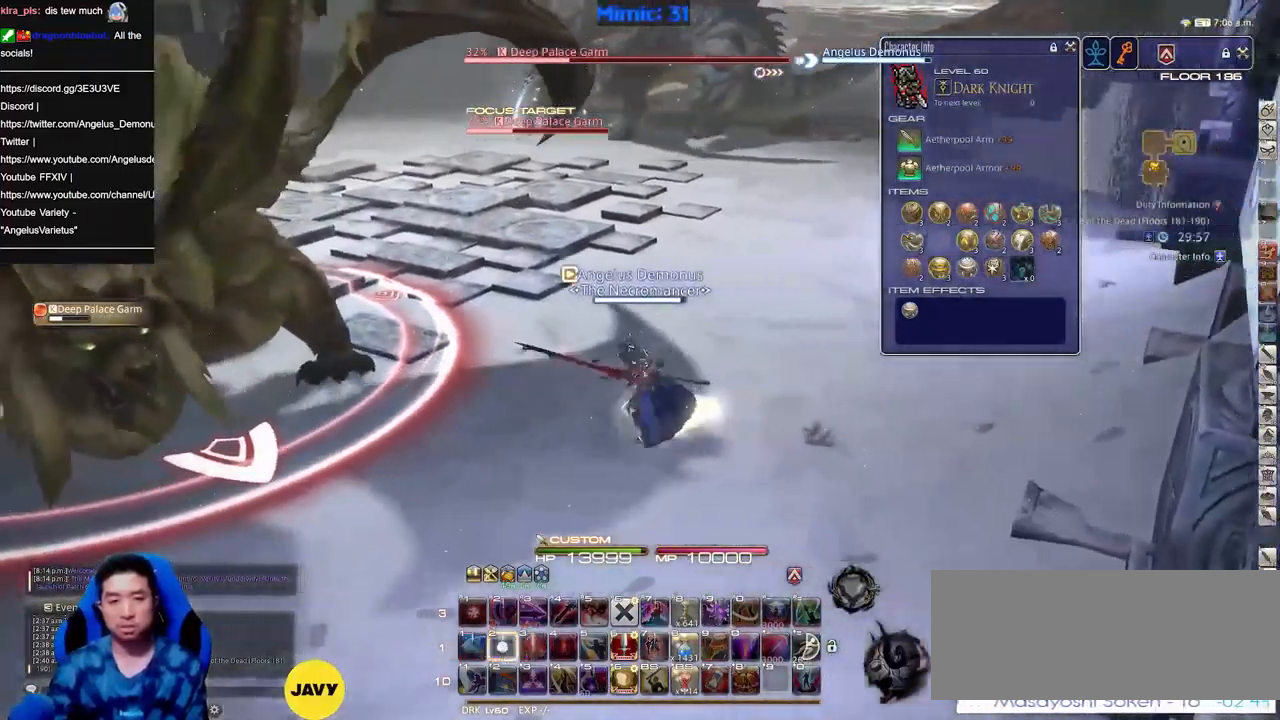
{"keys": [], "events": [[267, "a", "up"], [317, "s", "down"], [500, "s", "up"]]}
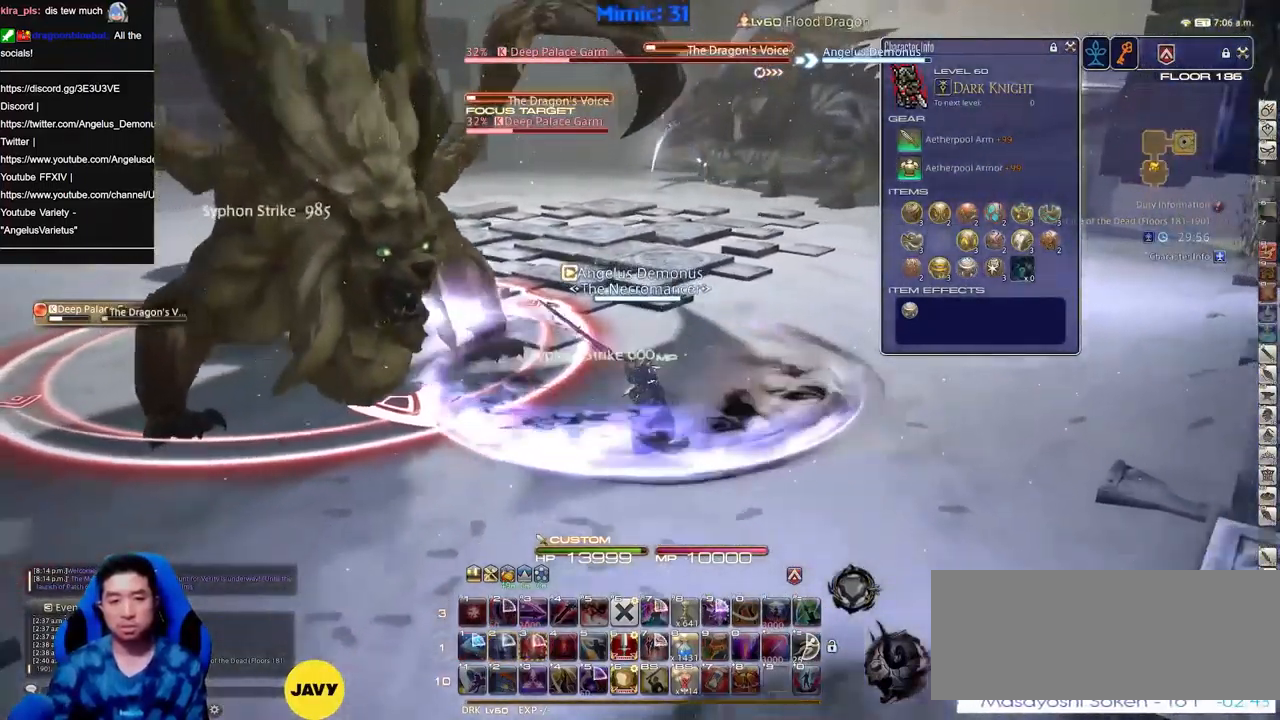
{"keys": ["a", "s"], "events": [[384, "s", "down"], [434, "a", "down"]]}
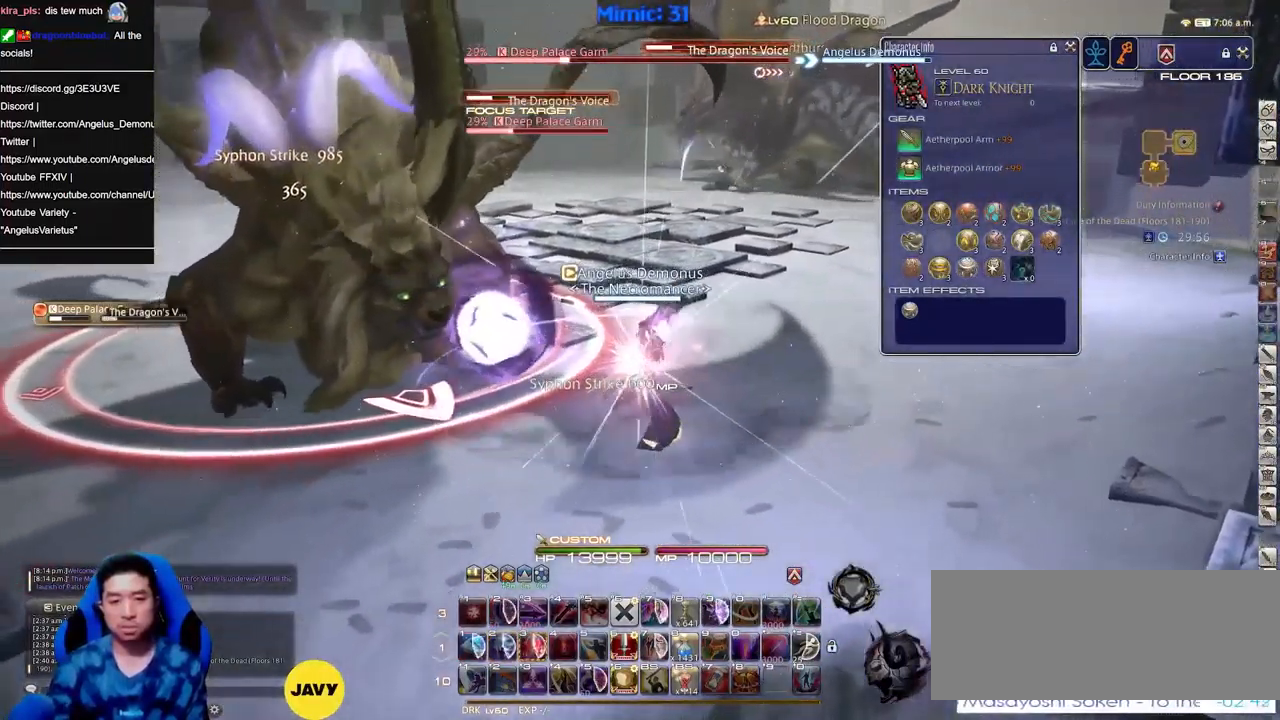
{"keys": ["a", "w"], "events": [[300, "s", "up"], [484, "w", "down"]]}
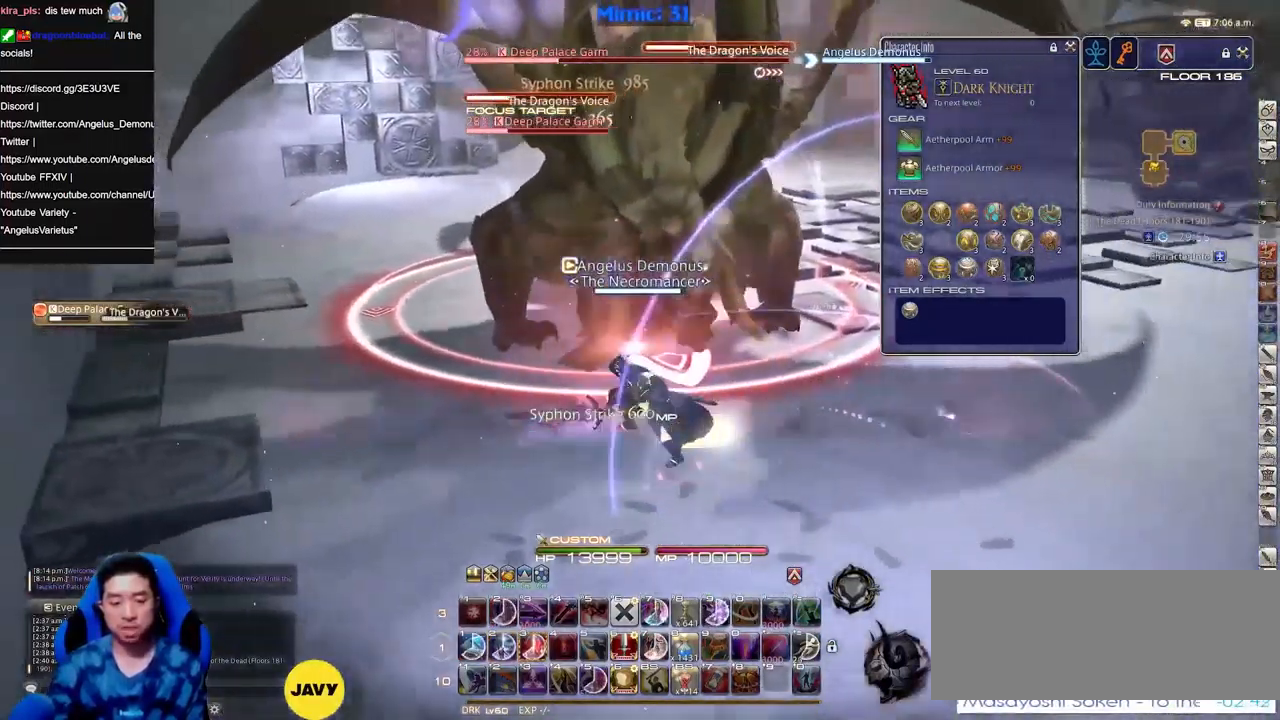
{"keys": ["rbracket"], "events": [[84, "a", "up"], [84, "w", "up"], [234, "a", "down"], [267, "w", "down"], [317, "a", "up"], [317, "w", "up"], [367, "rbracket", "down"], [417, "a", "down"], [417, "rbracket", "up"], [417, "w", "down"], [501, "a", "up"], [501, "rbracket", "down"], [501, "w", "up"]]}
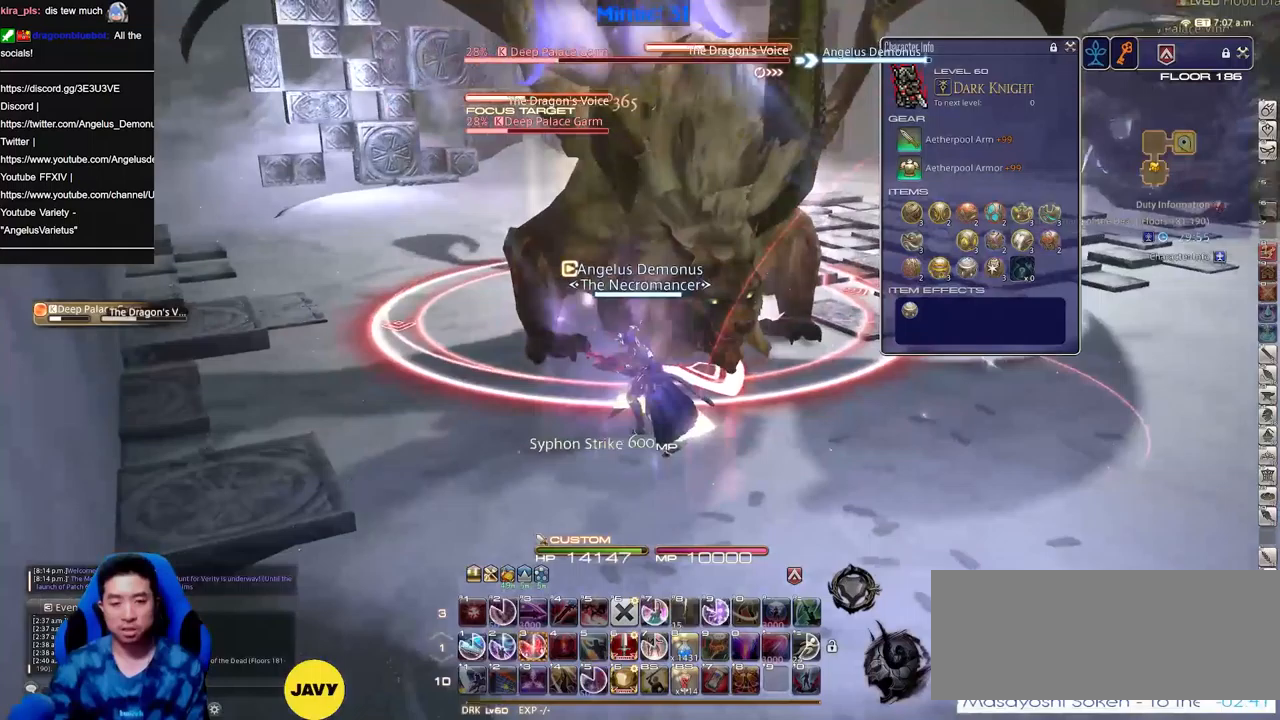
{"keys": [], "events": [[50, "a", "down"], [50, "rbracket", "up"], [50, "w", "down"], [150, "rbracket", "down"], [200, "a", "up"], [200, "rbracket", "up"], [284, "rbracket", "down"], [334, "rbracket", "up"], [334, "w", "up"]]}
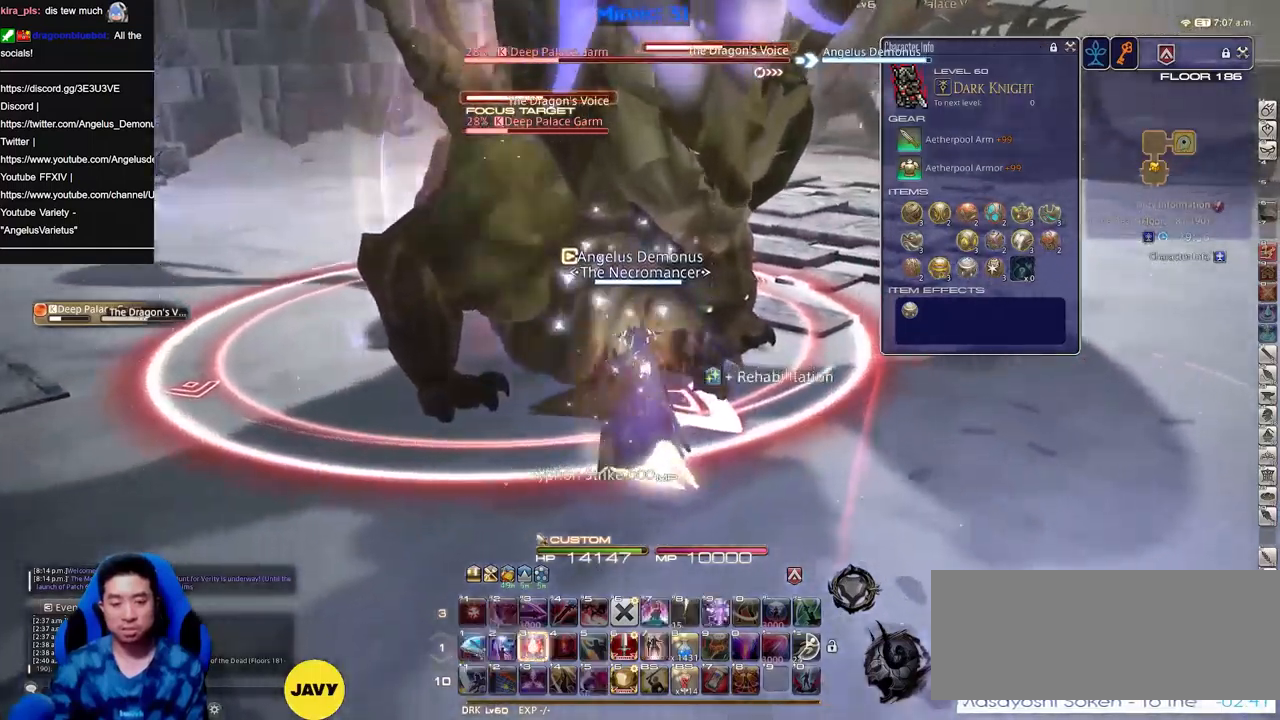
{"keys": [], "events": []}
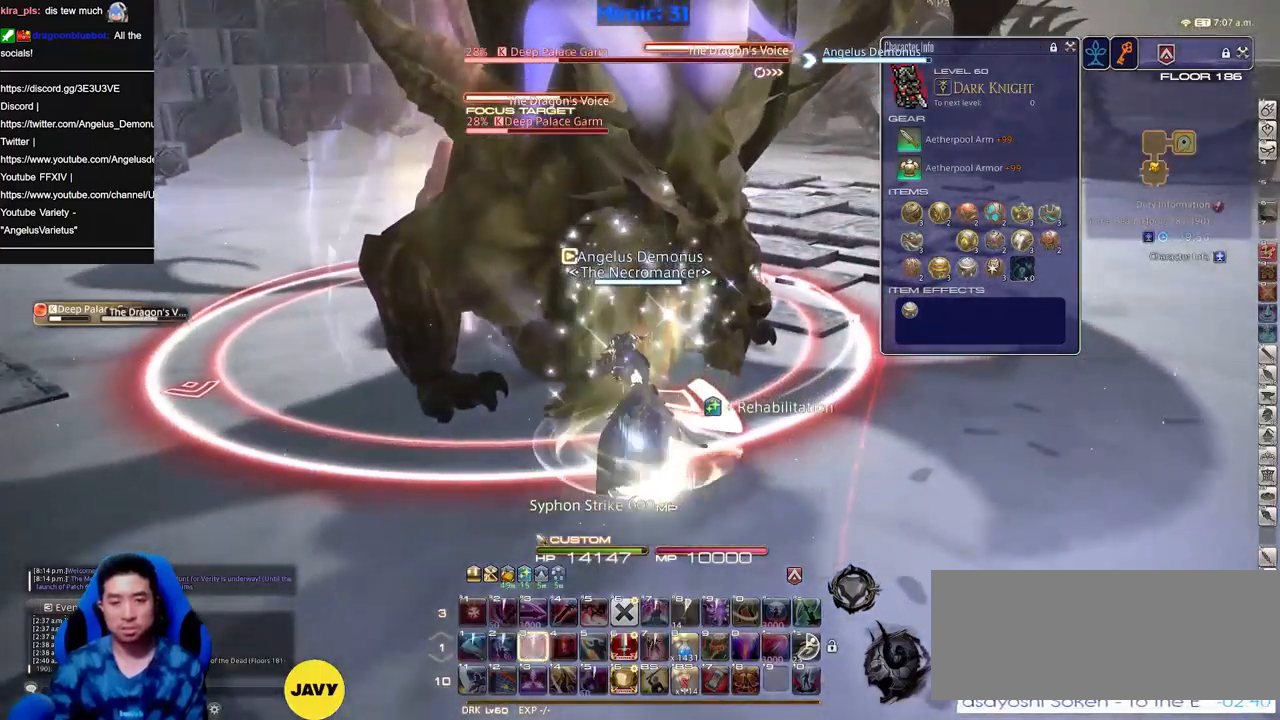
{"keys": [], "events": []}
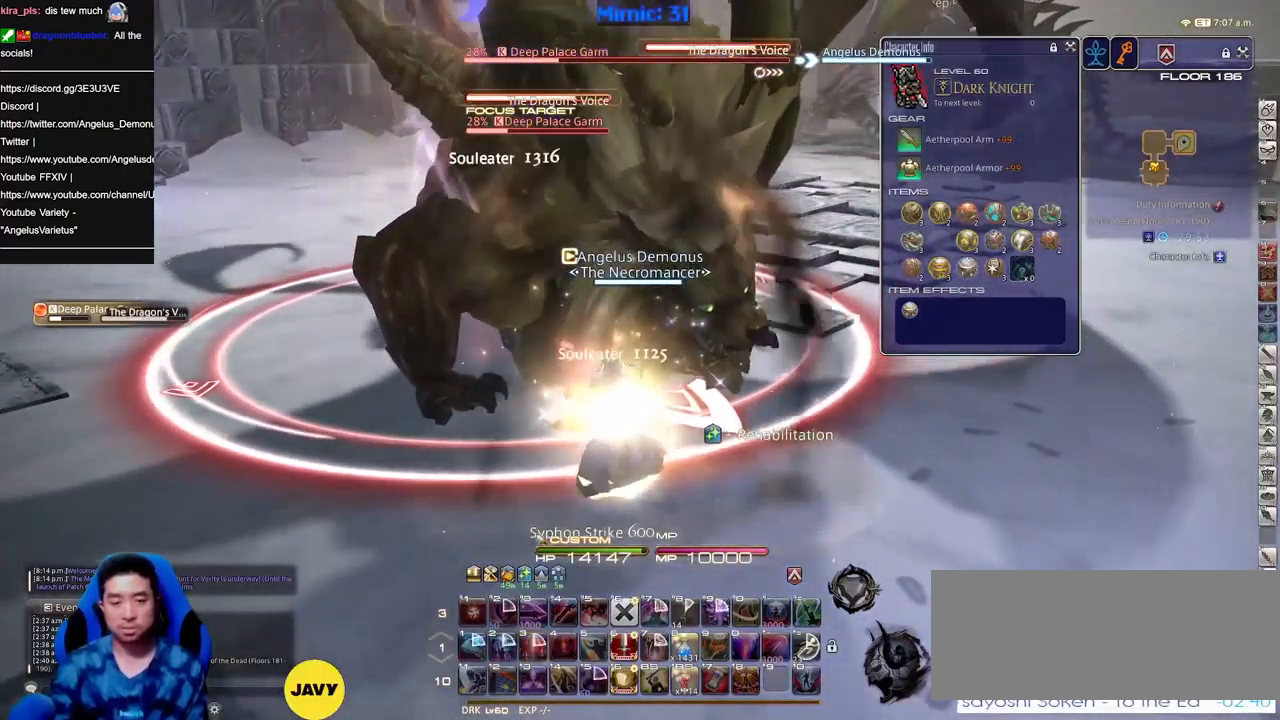
{"keys": [], "events": []}
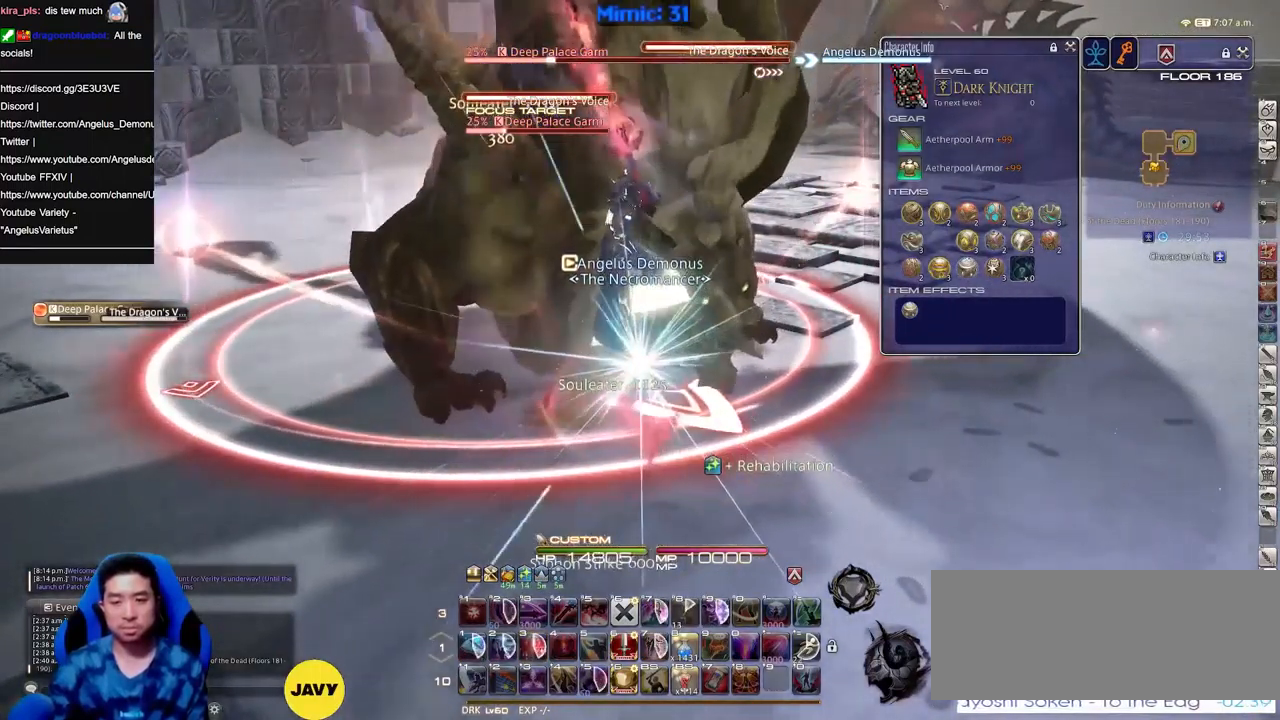
{"keys": [], "events": []}
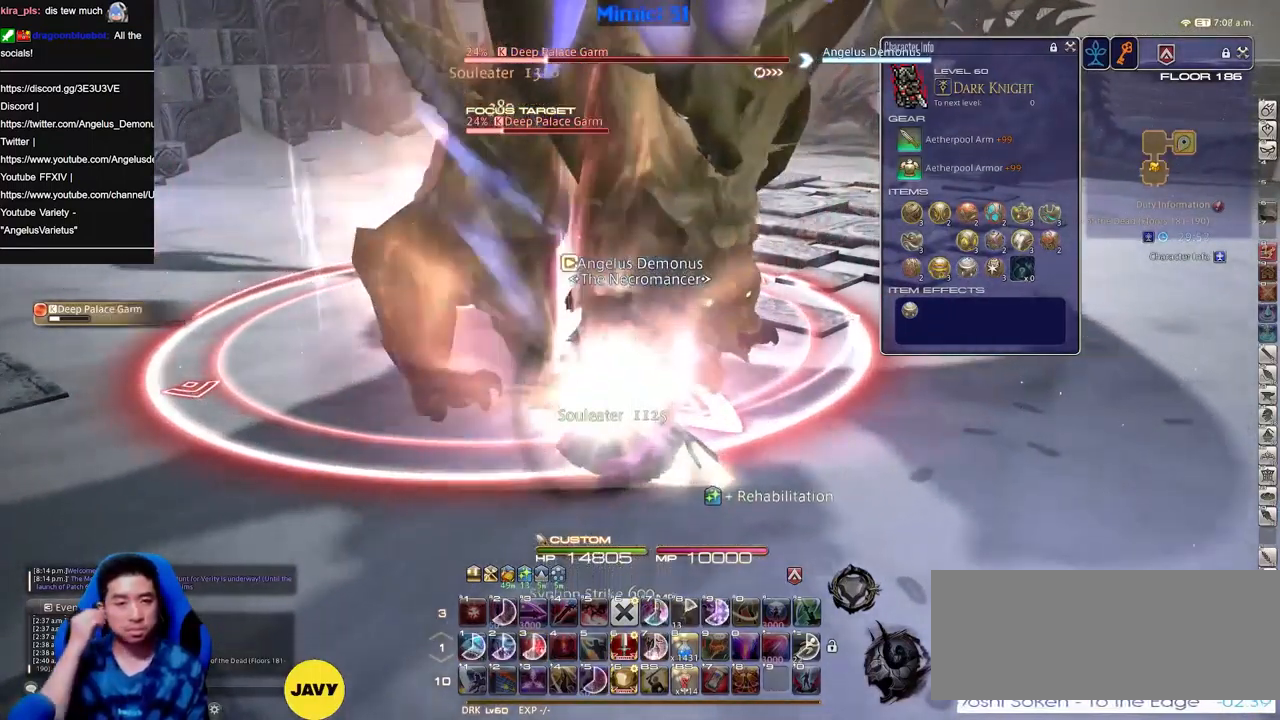
{"keys": [], "events": []}
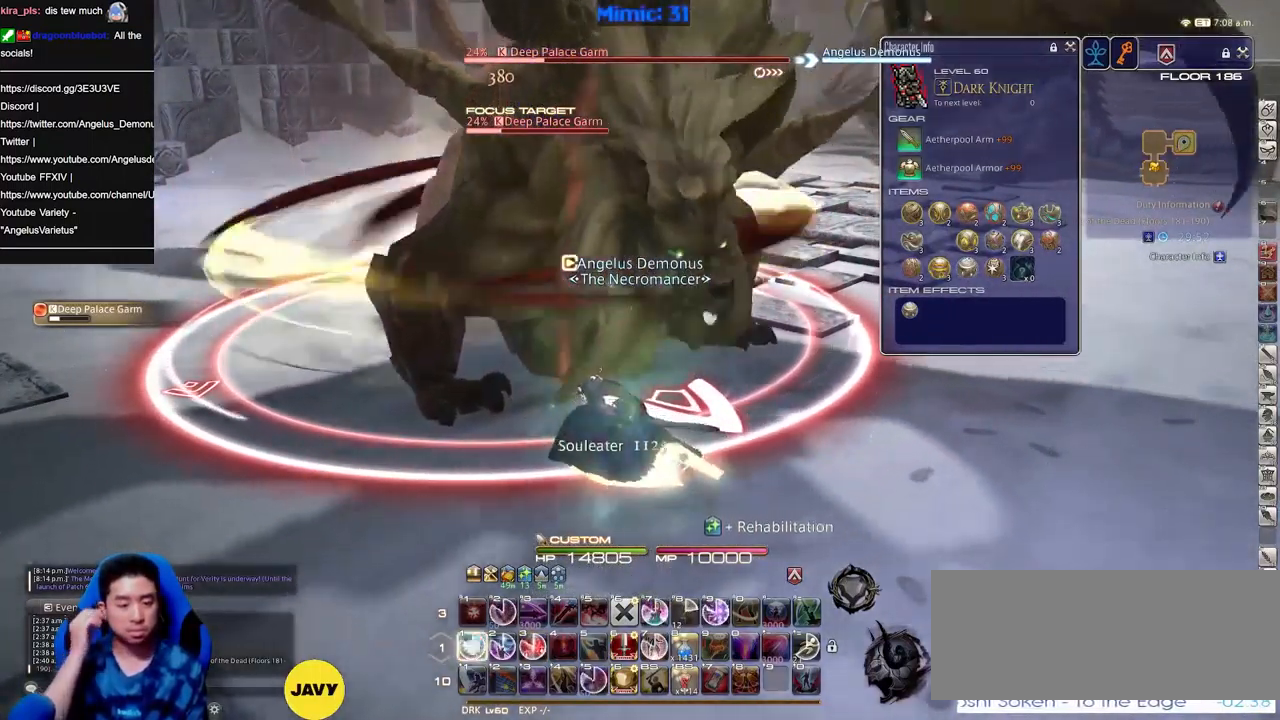
{"keys": [], "events": []}
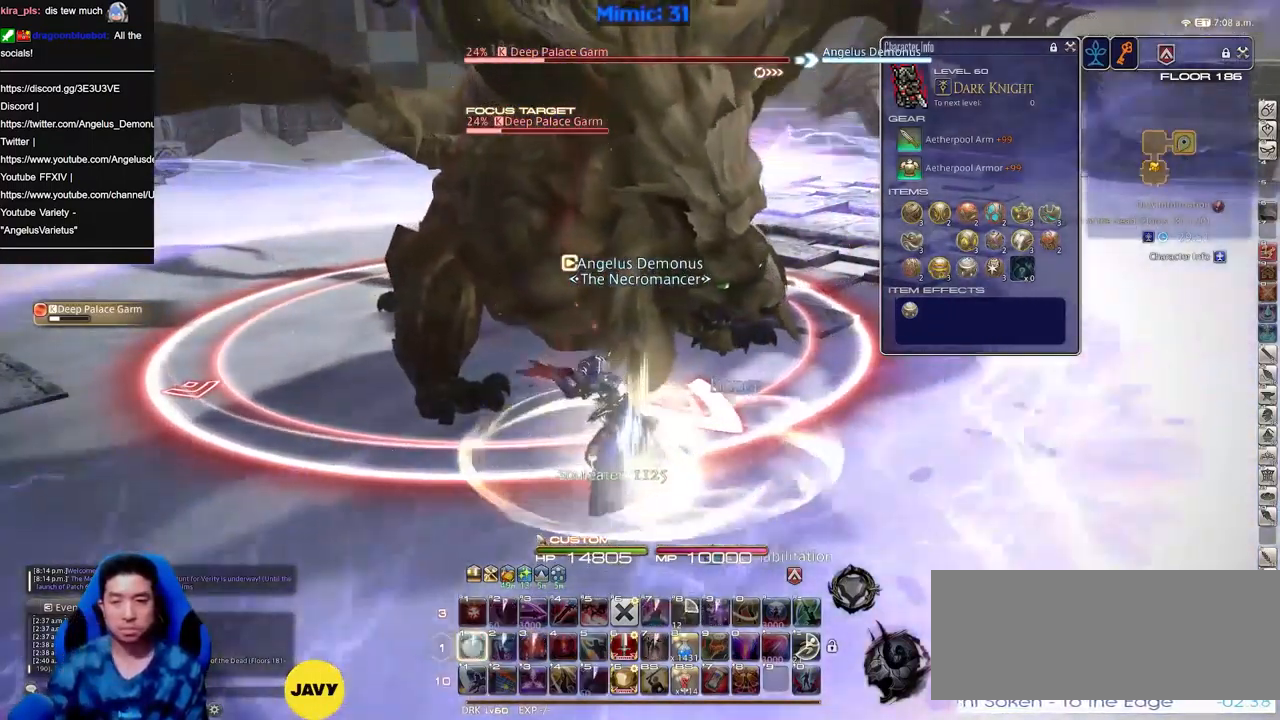
{"keys": ["s"], "events": [[300, "s", "down"]]}
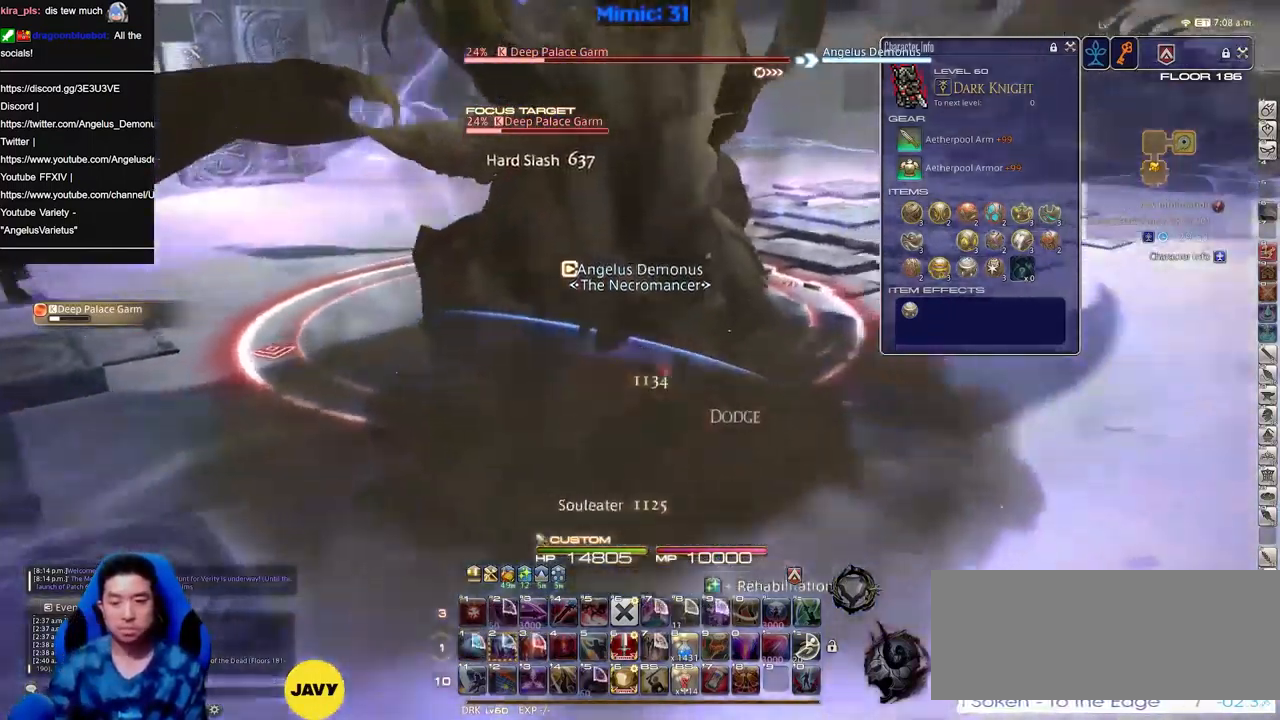
{"keys": [], "events": [[184, "s", "up"]]}
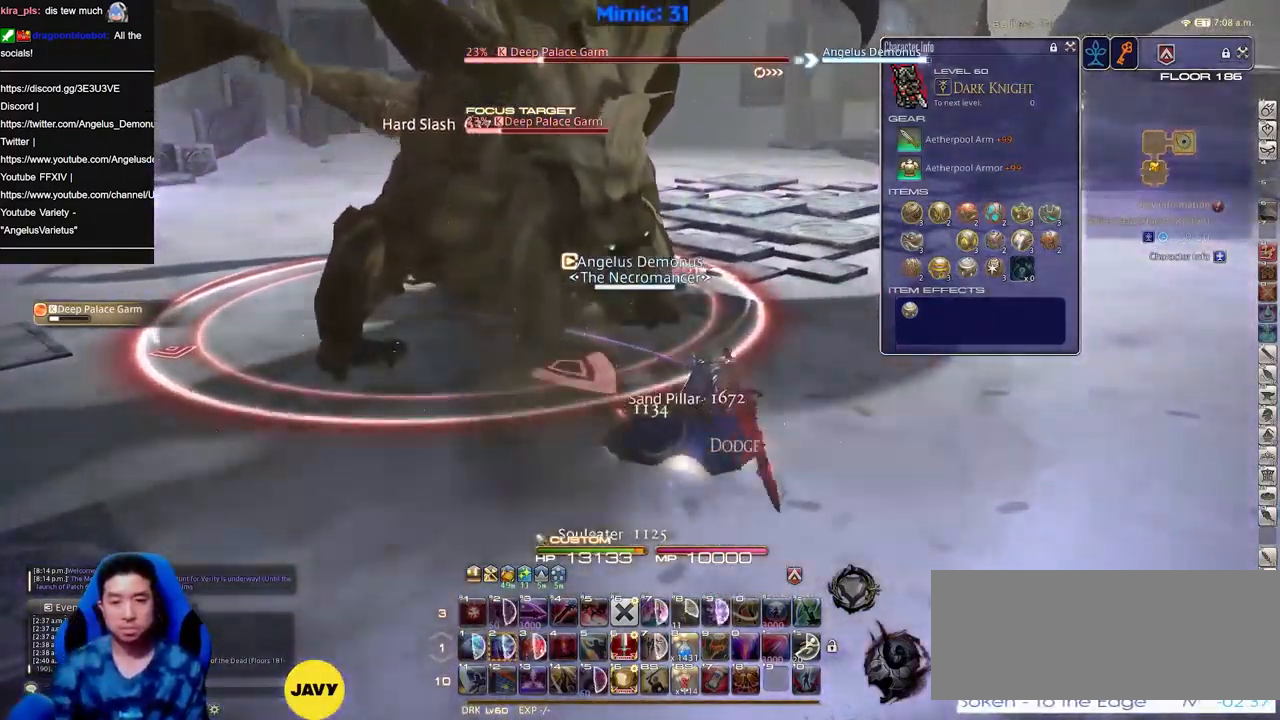
{"keys": ["a", "w"], "events": [[51, "a", "down"], [234, "w", "down"]]}
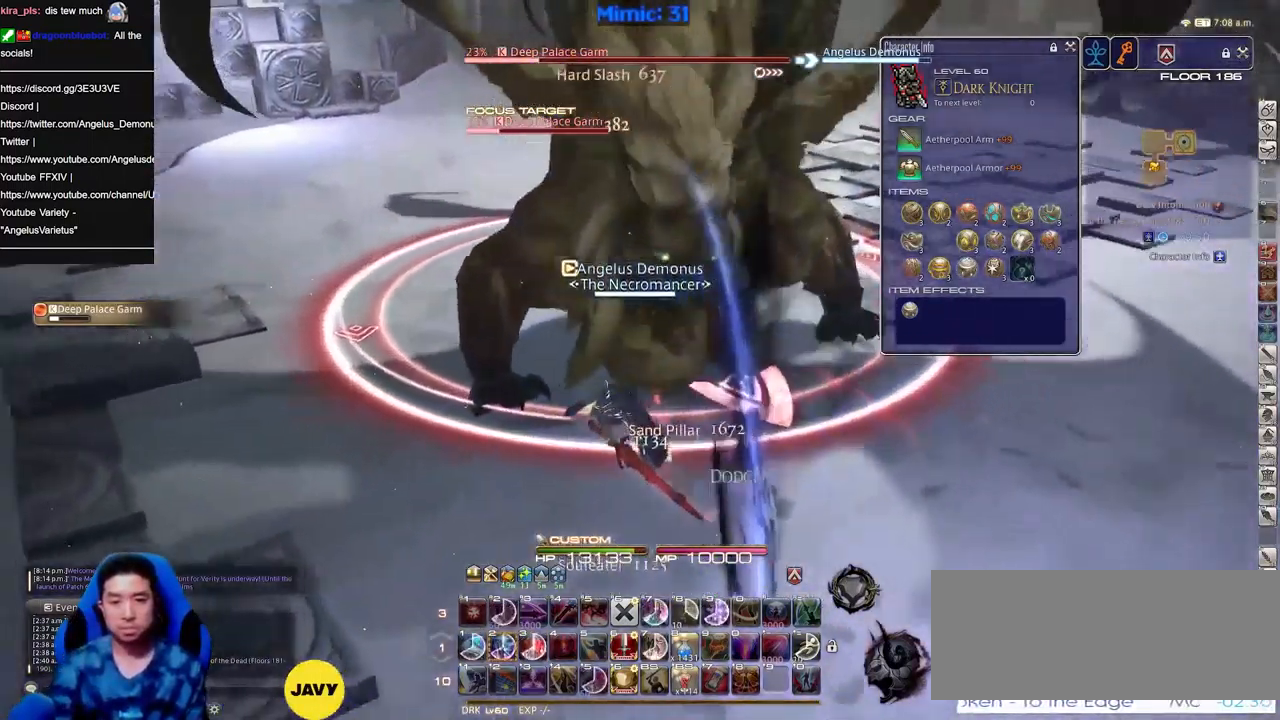
{"keys": ["a", "w"], "events": []}
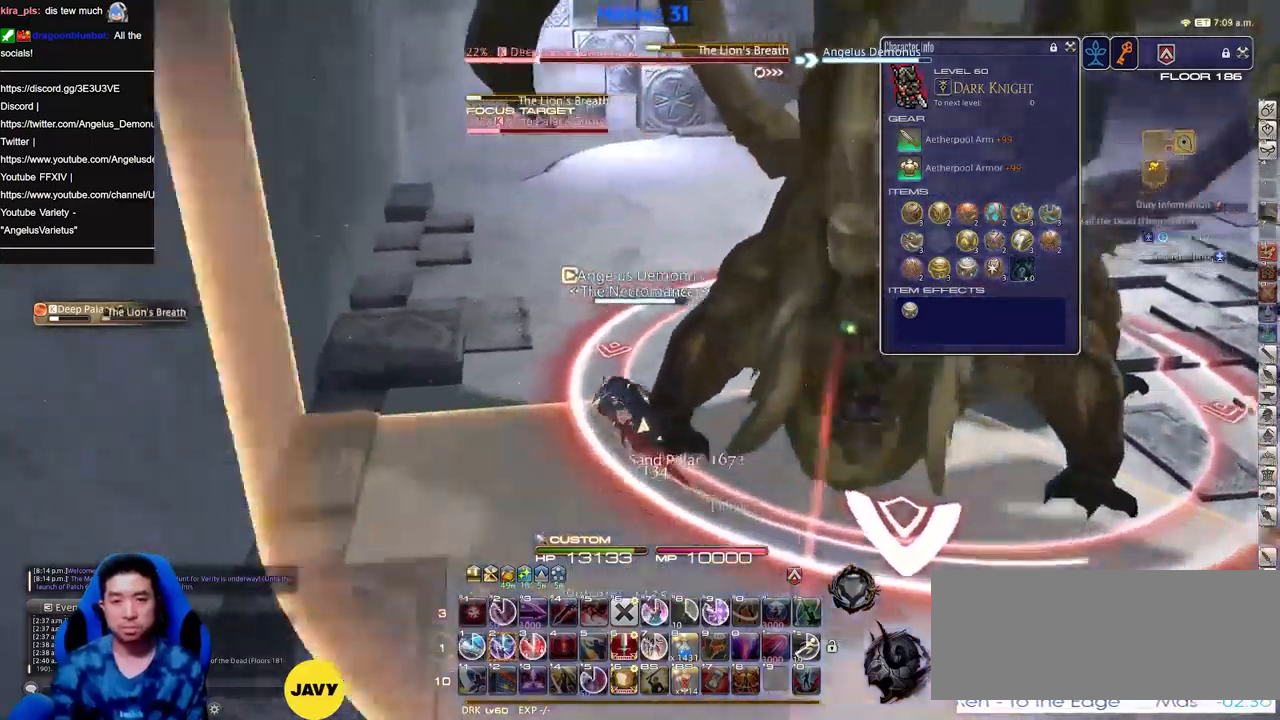
{"keys": ["a", "rbracket", "w"], "events": [[83, "a", "up"], [367, "rbracket", "down"], [500, "a", "down"]]}
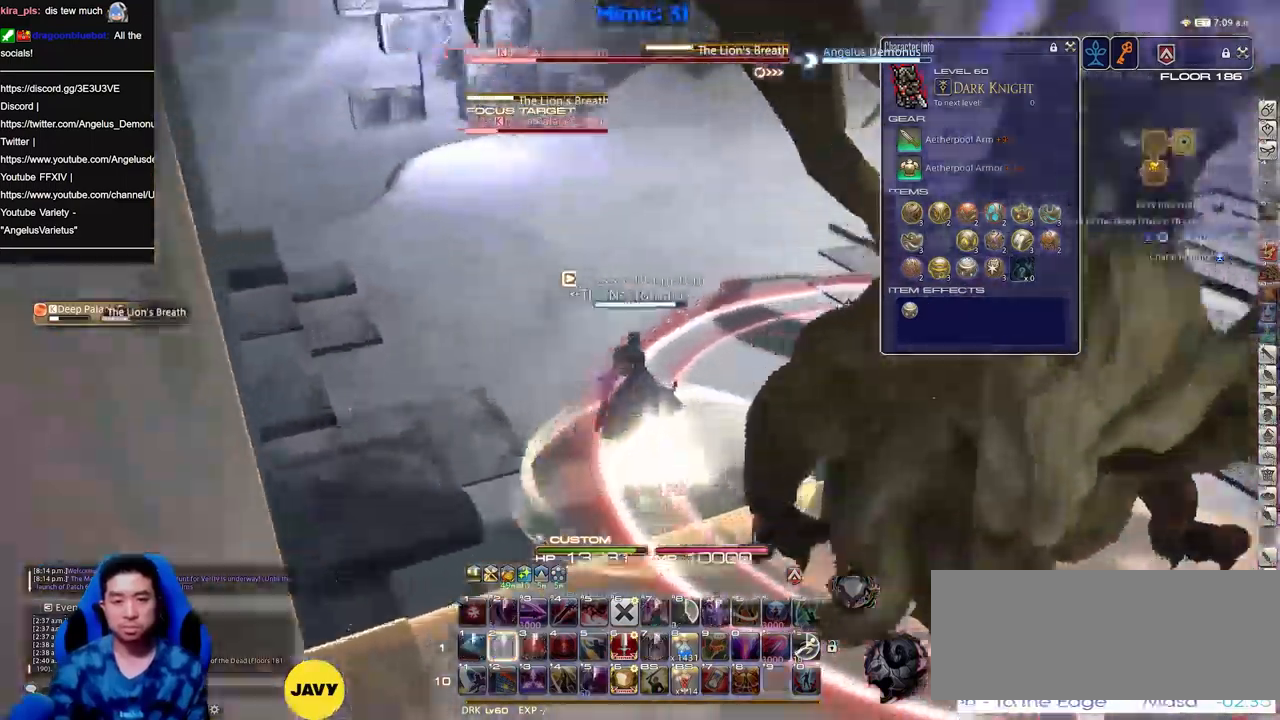
{"keys": ["a", "rbracket", "w"], "events": []}
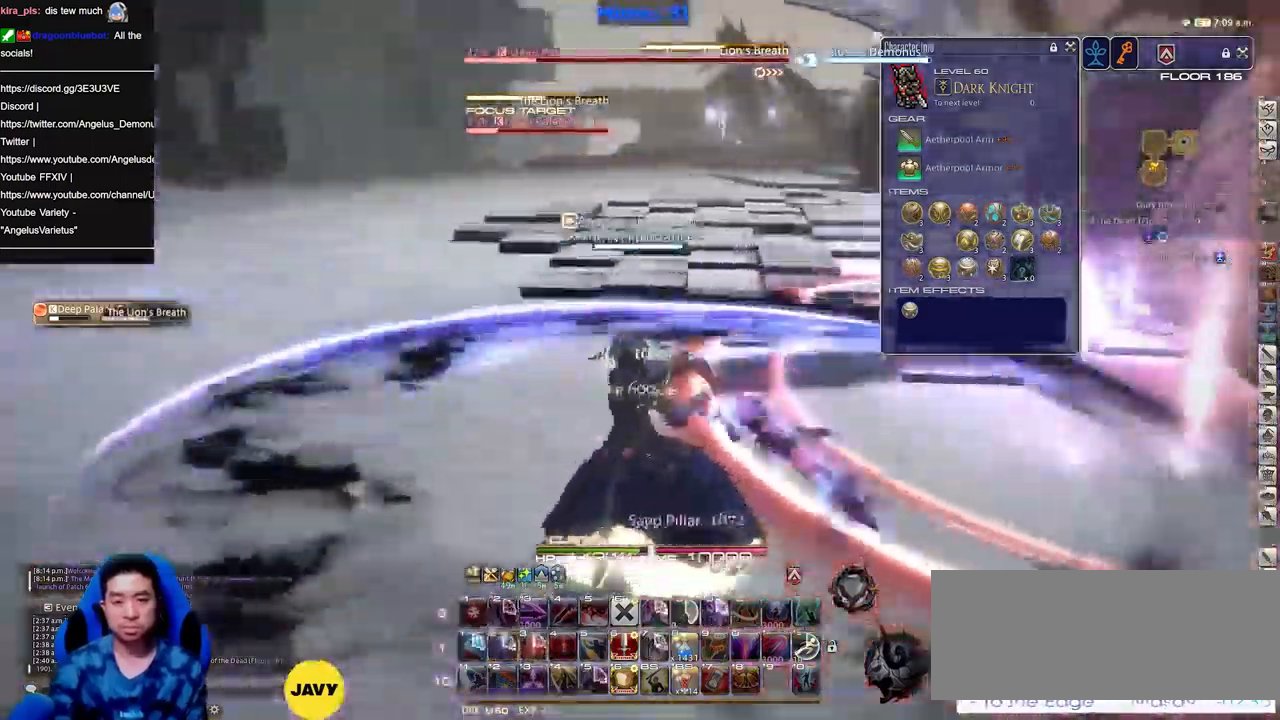
{"keys": ["a"], "events": [[184, "a", "up"], [184, "w", "up"], [217, "rbracket", "up"], [417, "a", "down"]]}
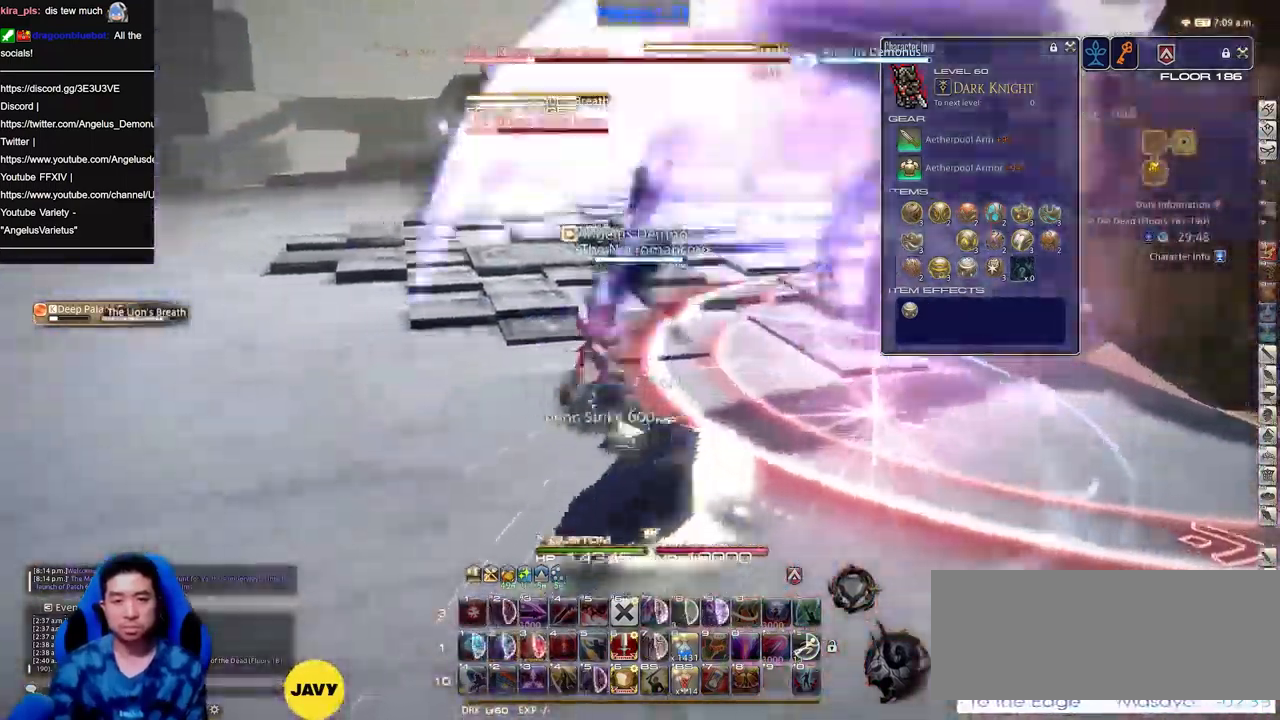
{"keys": ["rbracket", "w"]}